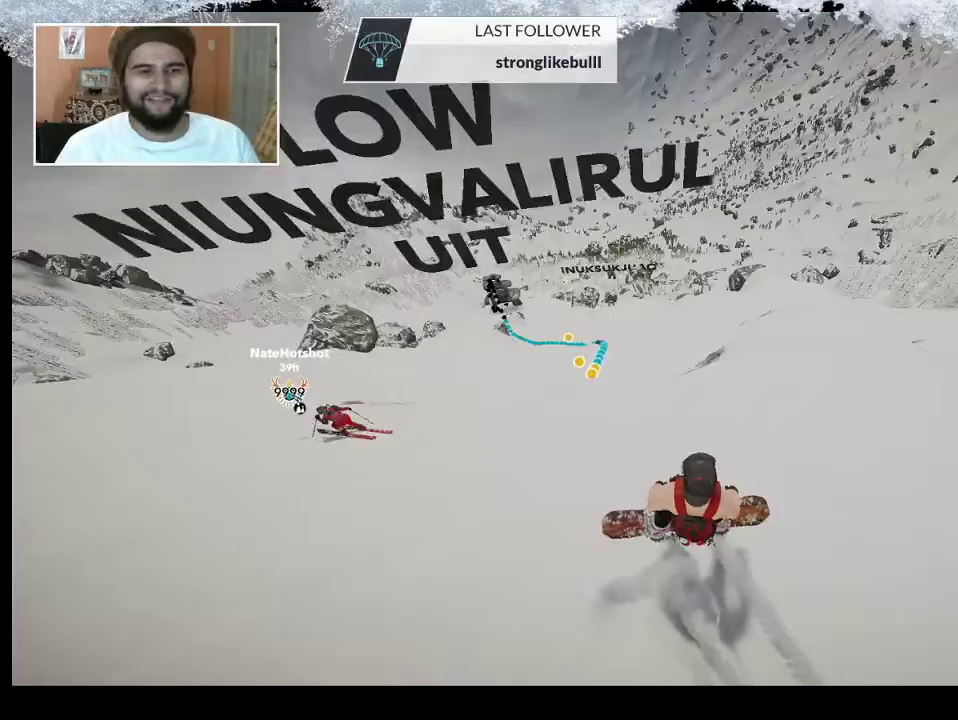
Gameplay with a controller (PlayStation layout); each line is a JSON object with the inputs held at the frame after it. "events" lists button and stick changes between this image and that frame as [ms after this image, input, new state], when the widget could be followed in between.
{"buttons": [], "left_stick": "center", "right_stick": "center", "events": [[200, "DPAD_DOWN", "down"], [333, "DPAD_DOWN", "up"]]}
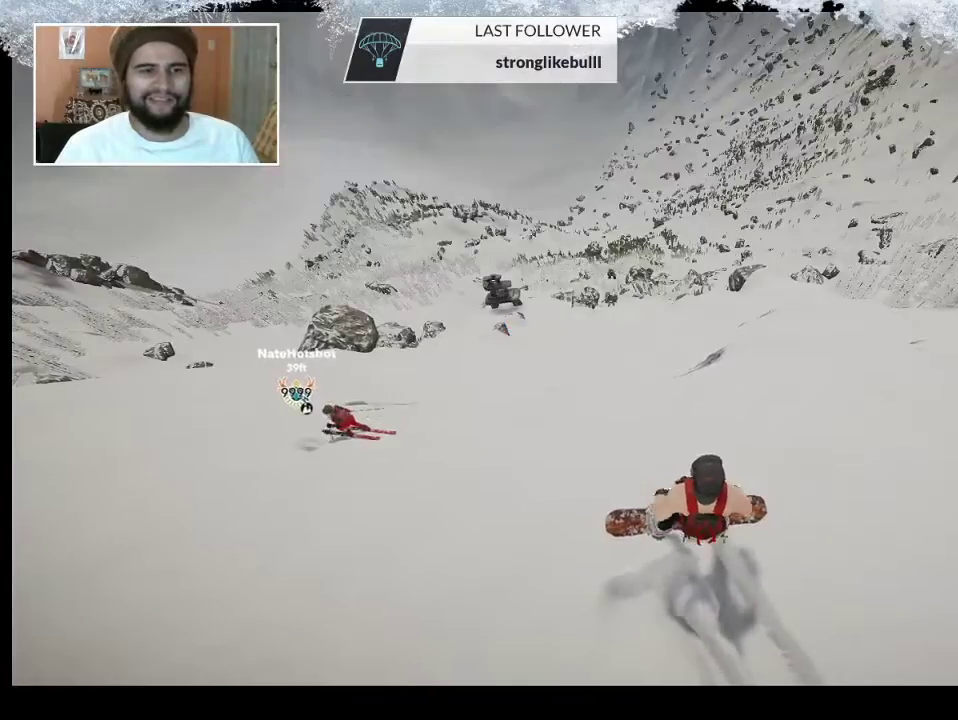
{"buttons": ["TRIANGLE"], "left_stick": "center", "right_stick": "center", "events": [[167, "TRIANGLE", "down"]]}
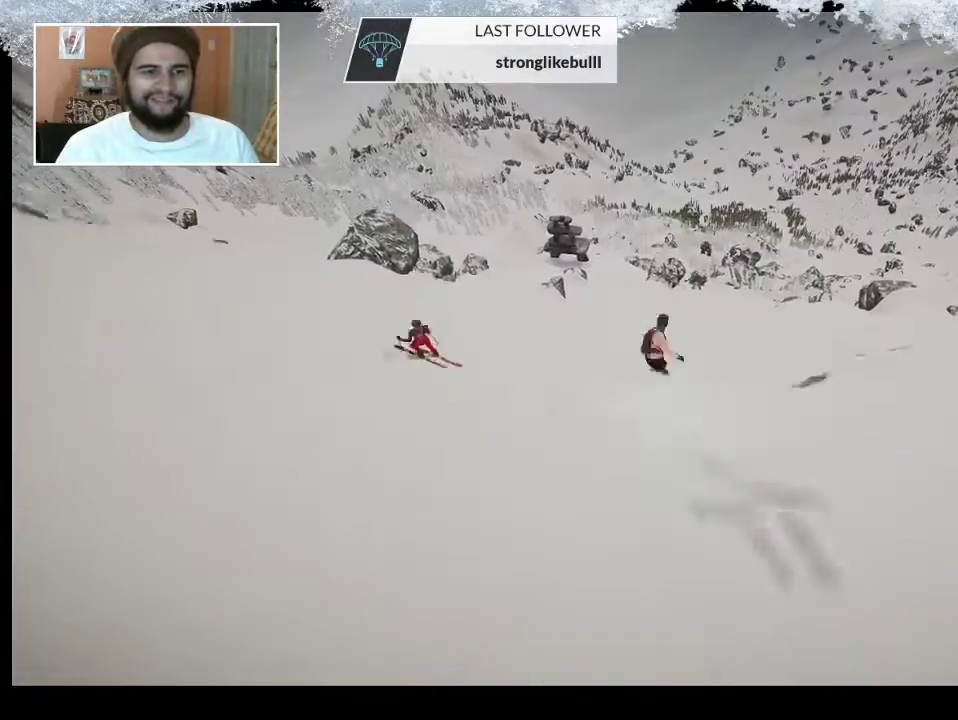
{"buttons": [], "left_stick": "center", "right_stick": "center", "events": [[467, "TRIANGLE", "up"]]}
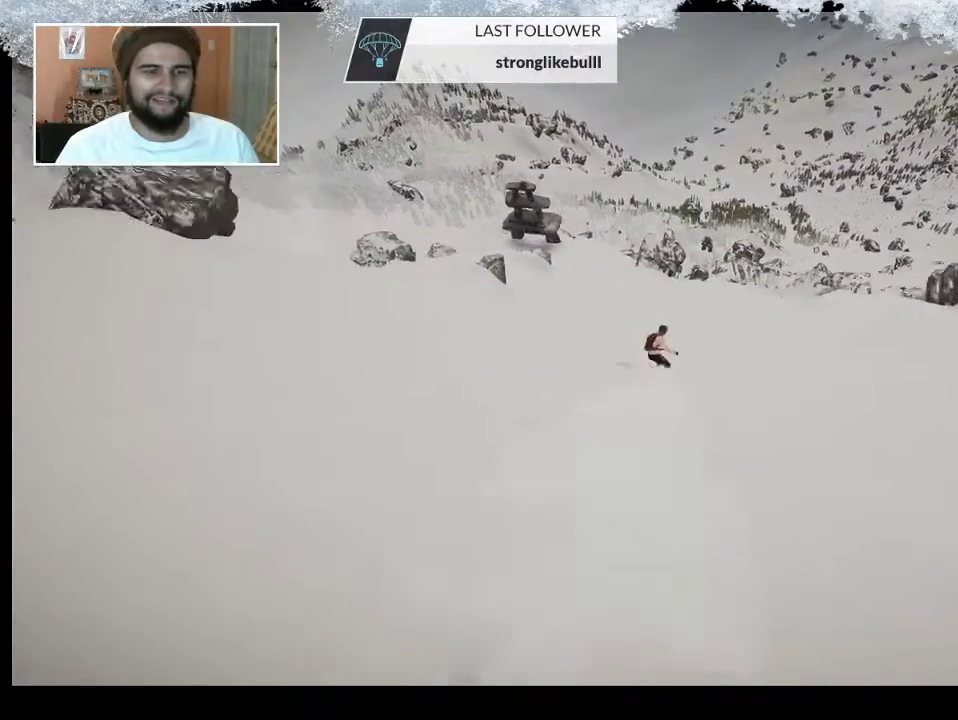
{"buttons": [], "left_stick": "center", "right_stick": "up-left", "events": [[267, "right_stick", "left"], [433, "right_stick", "up-left"]]}
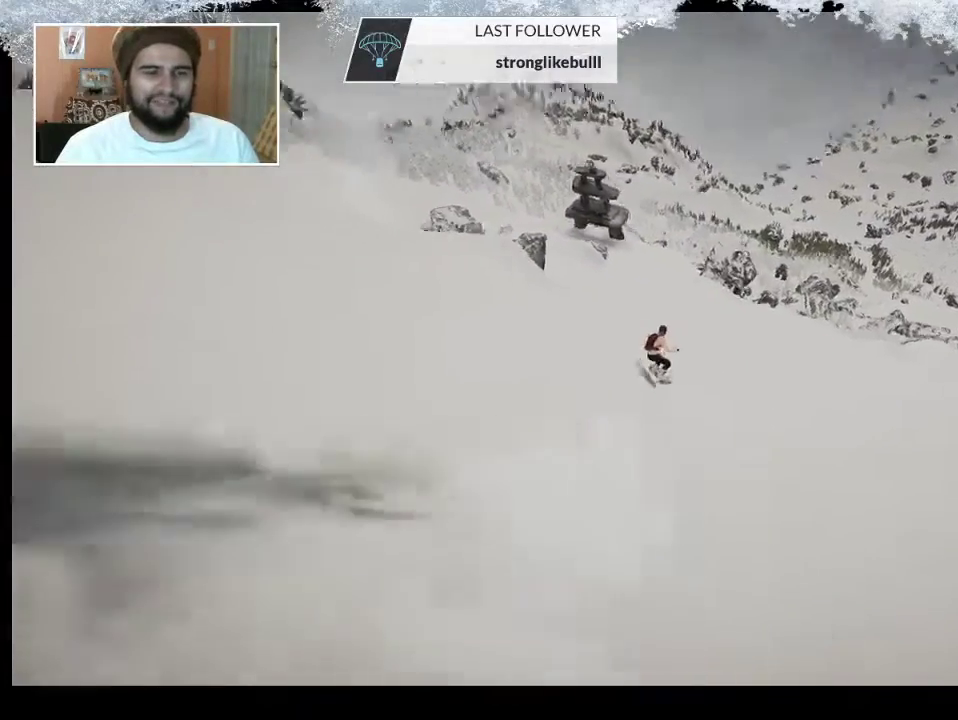
{"buttons": [], "left_stick": "center", "right_stick": "up-left", "events": []}
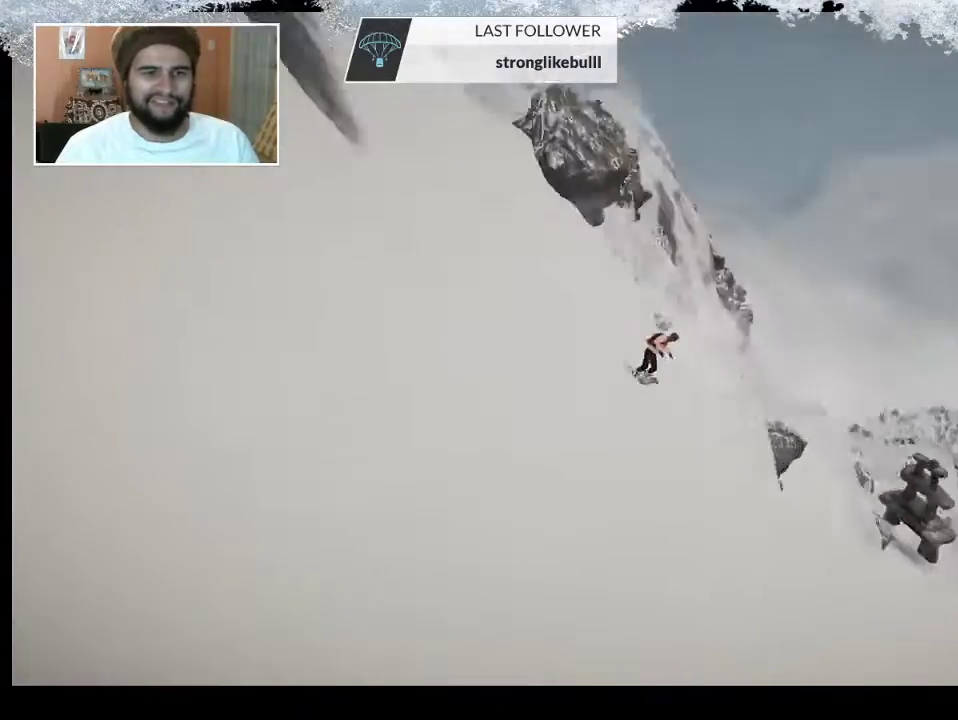
{"buttons": [], "left_stick": "center", "right_stick": "center", "events": [[133, "right_stick", "center"], [333, "TRIANGLE", "down"], [500, "TRIANGLE", "up"]]}
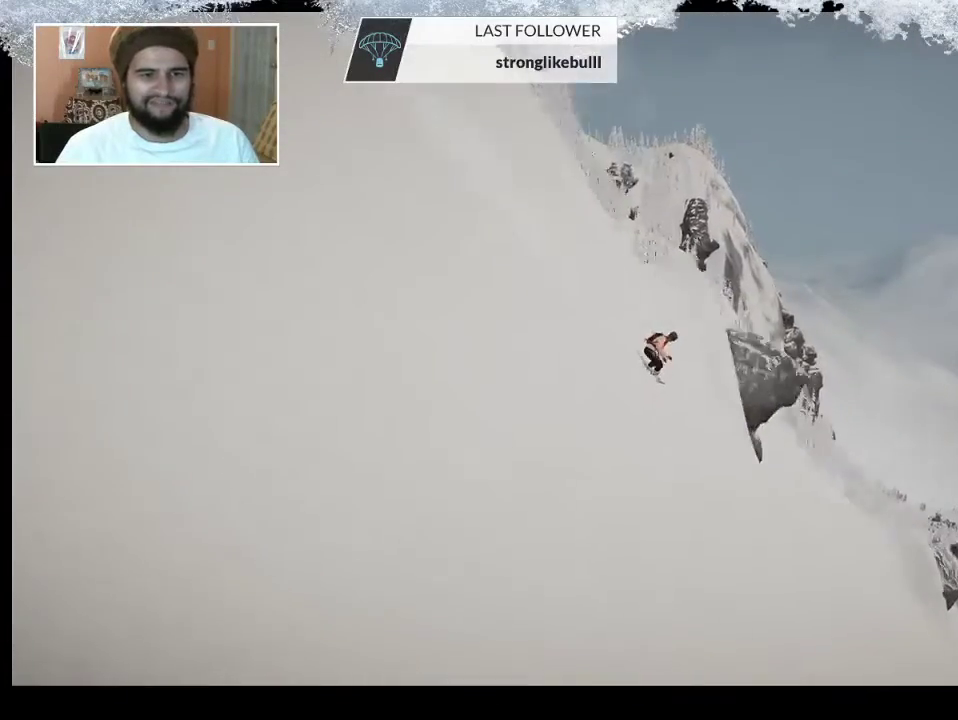
{"buttons": [], "left_stick": "center", "right_stick": "center", "events": []}
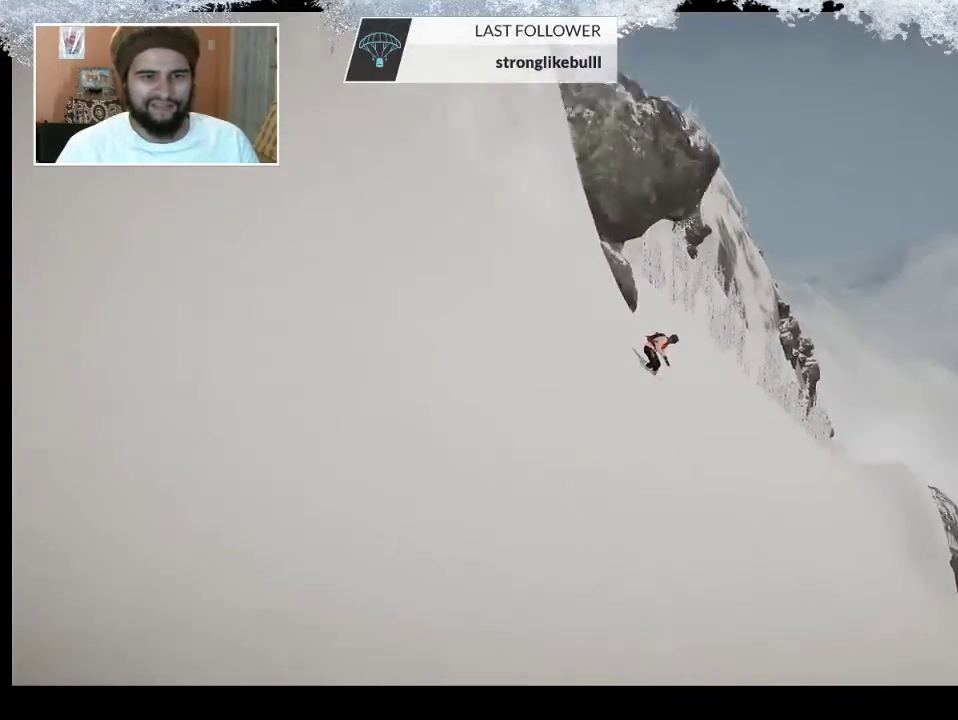
{"buttons": [], "left_stick": "center", "right_stick": "up-left", "events": [[200, "right_stick", "left"], [300, "right_stick", "up-left"], [367, "R1", "down"], [500, "R1", "up"]]}
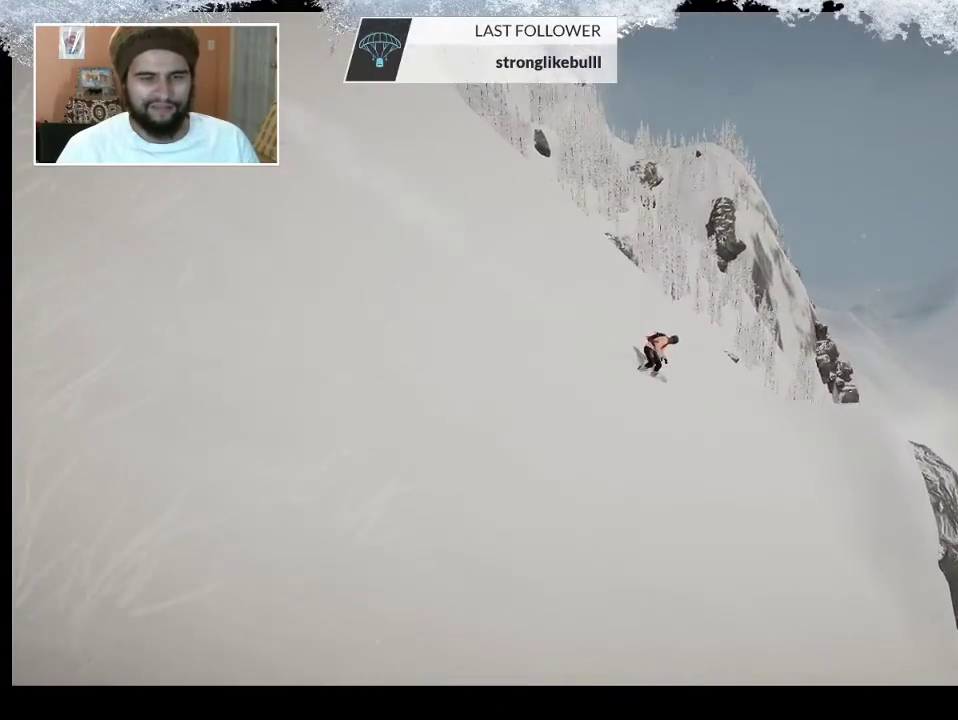
{"buttons": [], "left_stick": "center", "right_stick": "center", "events": [[167, "R1", "down"], [267, "R1", "up"], [333, "right_stick", "center"]]}
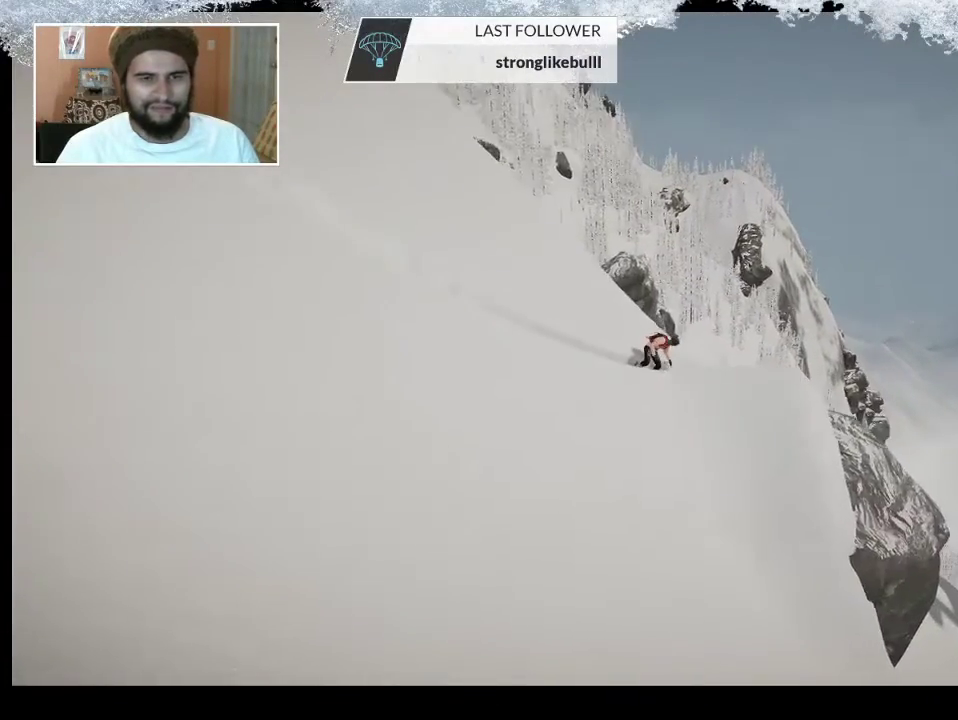
{"buttons": [], "left_stick": "center", "right_stick": "center", "events": [[100, "TRIANGLE", "down"], [300, "TRIANGLE", "up"]]}
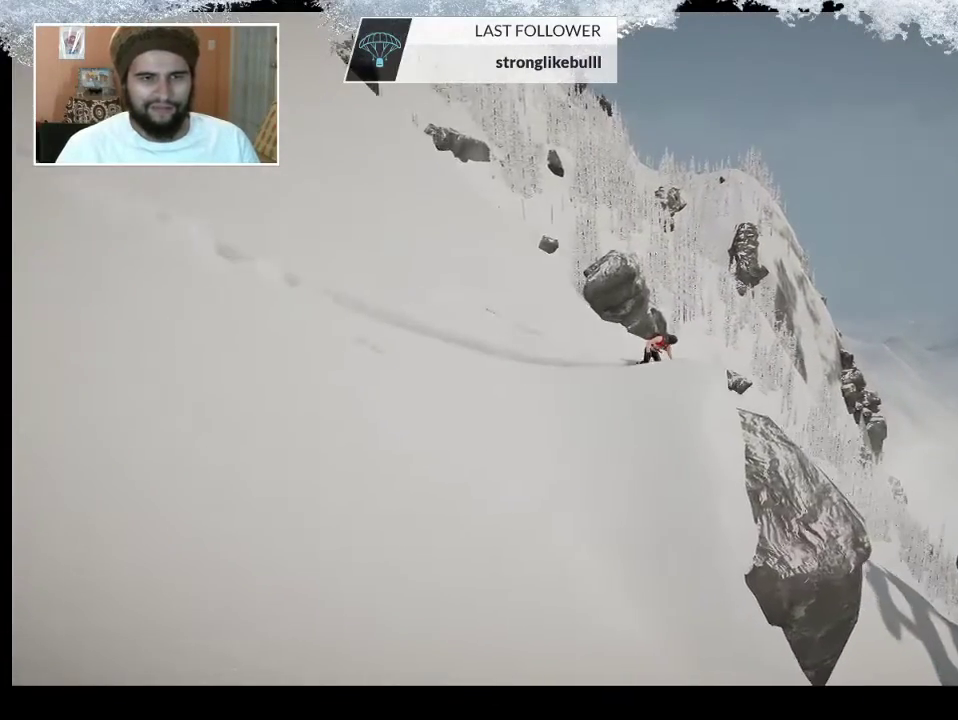
{"buttons": [], "left_stick": "center", "right_stick": "center", "events": [[133, "TRIANGLE", "down"], [500, "TRIANGLE", "up"]]}
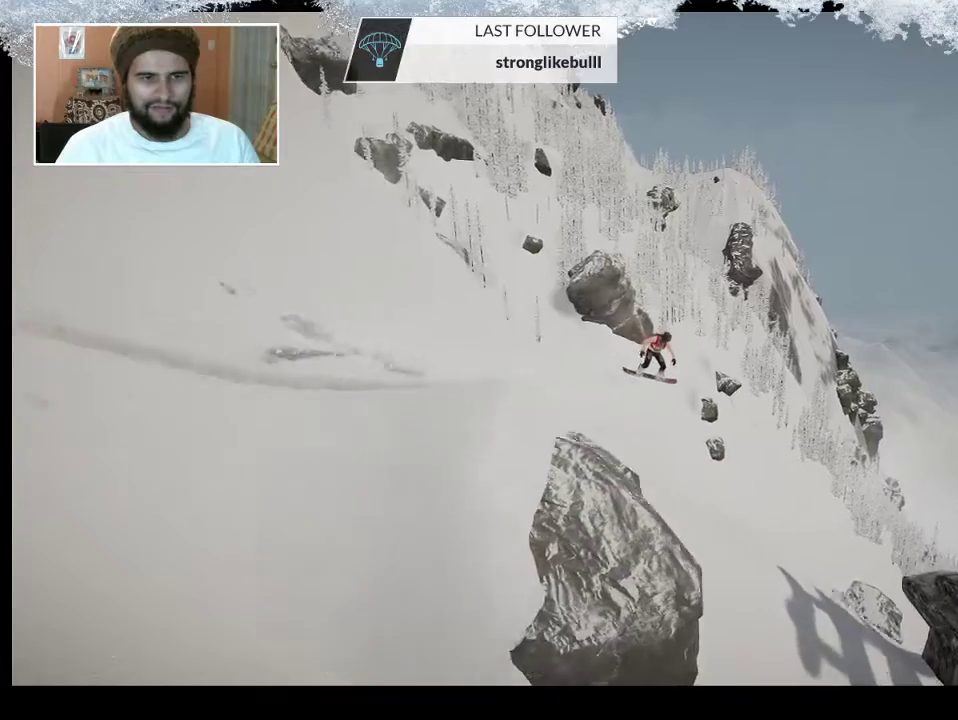
{"buttons": ["TRIANGLE"], "left_stick": "center", "right_stick": "center", "events": [[333, "TRIANGLE", "down"]]}
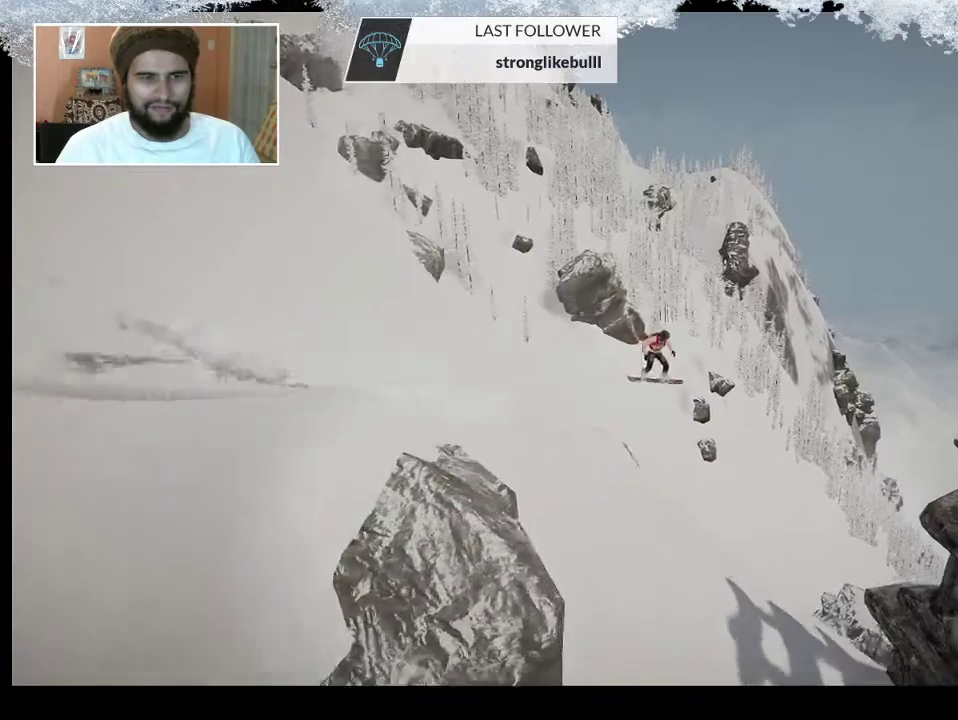
{"buttons": [], "left_stick": "center", "right_stick": "center", "events": [[133, "TRIANGLE", "up"]]}
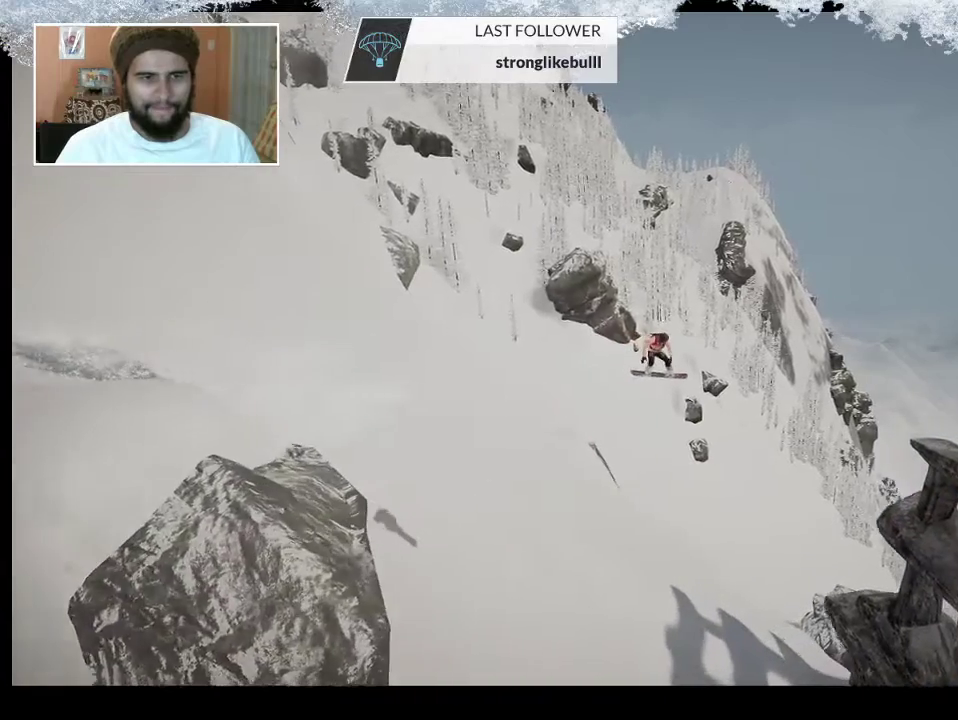
{"buttons": [], "left_stick": "center", "right_stick": "right", "events": [[33, "right_stick", "right"]]}
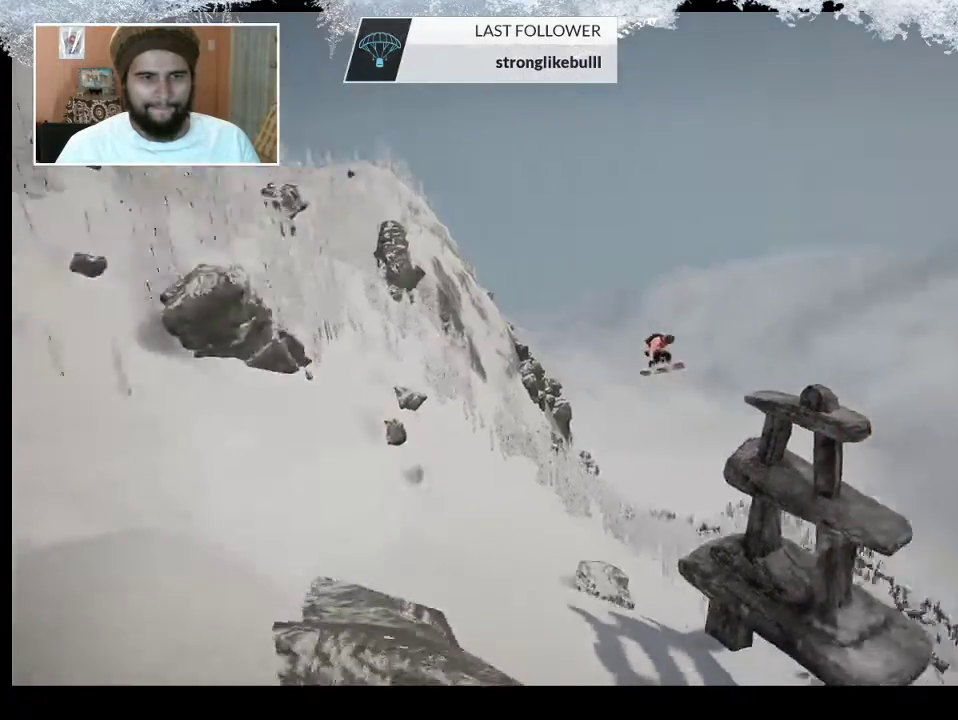
{"buttons": [], "left_stick": "center", "right_stick": "right", "events": []}
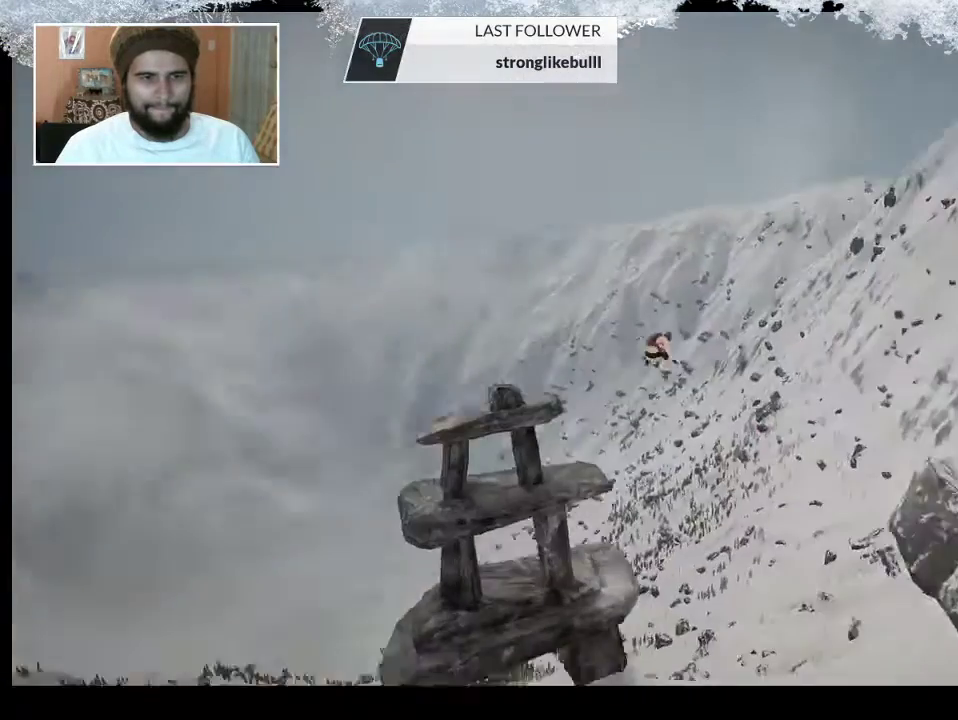
{"buttons": [], "left_stick": "center", "right_stick": "right", "events": []}
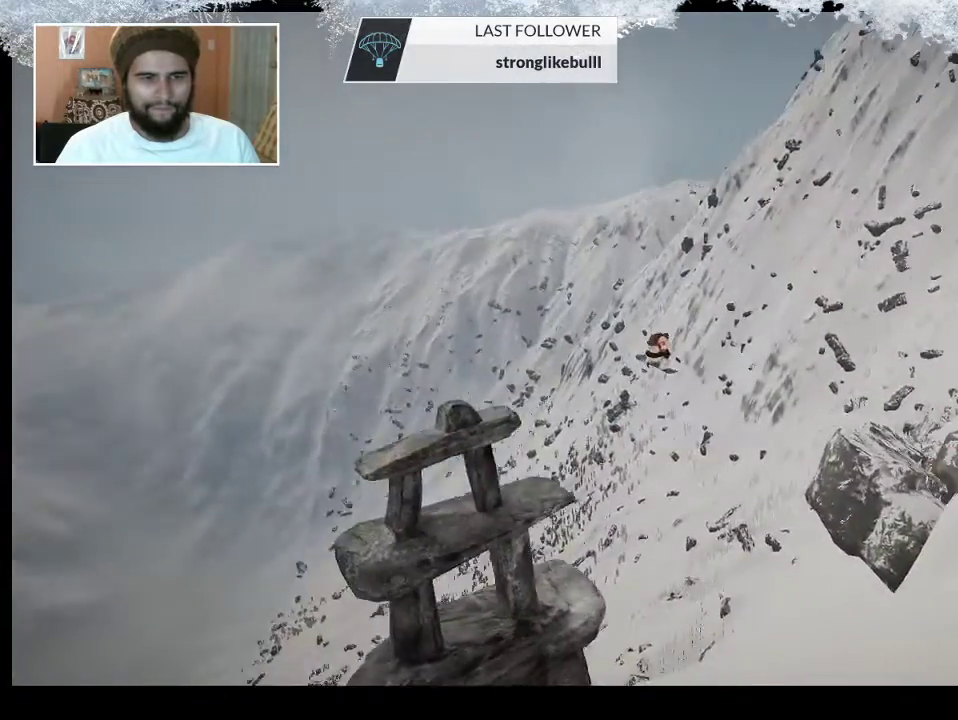
{"buttons": [], "left_stick": "center", "right_stick": "center", "events": [[233, "right_stick", "center"], [367, "TRIANGLE", "down"], [500, "TRIANGLE", "up"]]}
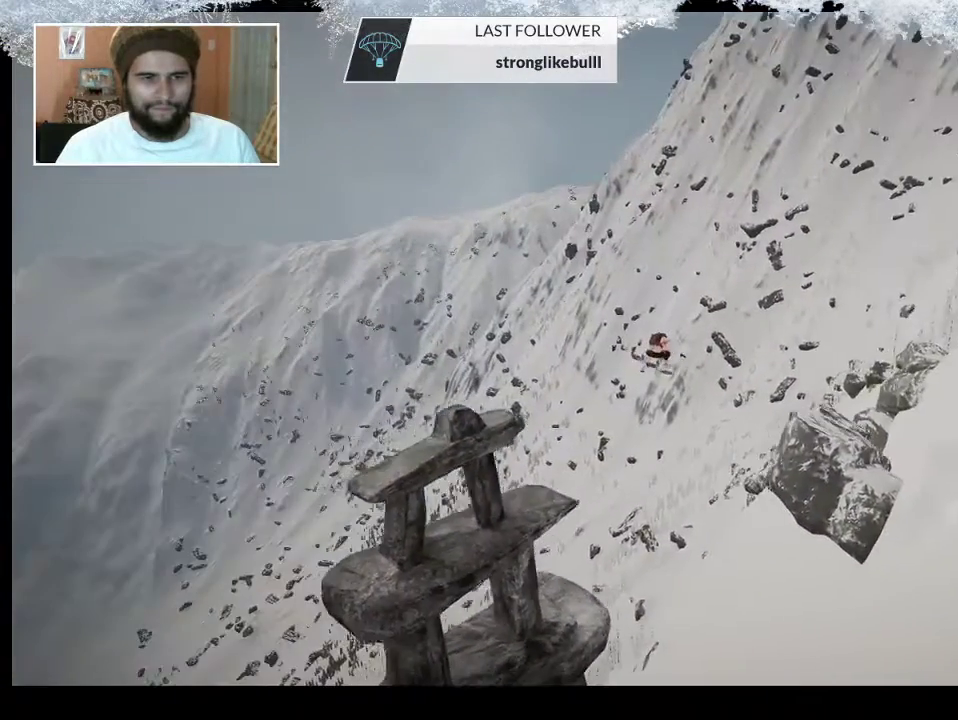
{"buttons": [], "left_stick": "center", "right_stick": "center", "events": [[100, "TRIANGLE", "down"], [300, "TRIANGLE", "up"]]}
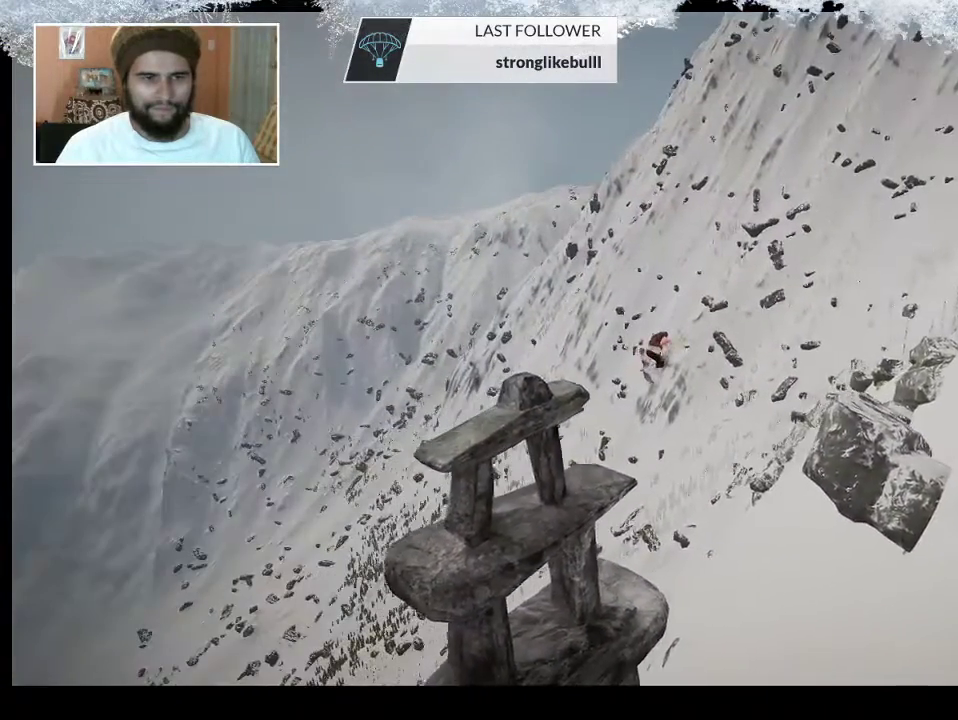
{"buttons": [], "left_stick": "center", "right_stick": "center", "events": [[100, "TRIANGLE", "down"], [233, "TRIANGLE", "up"]]}
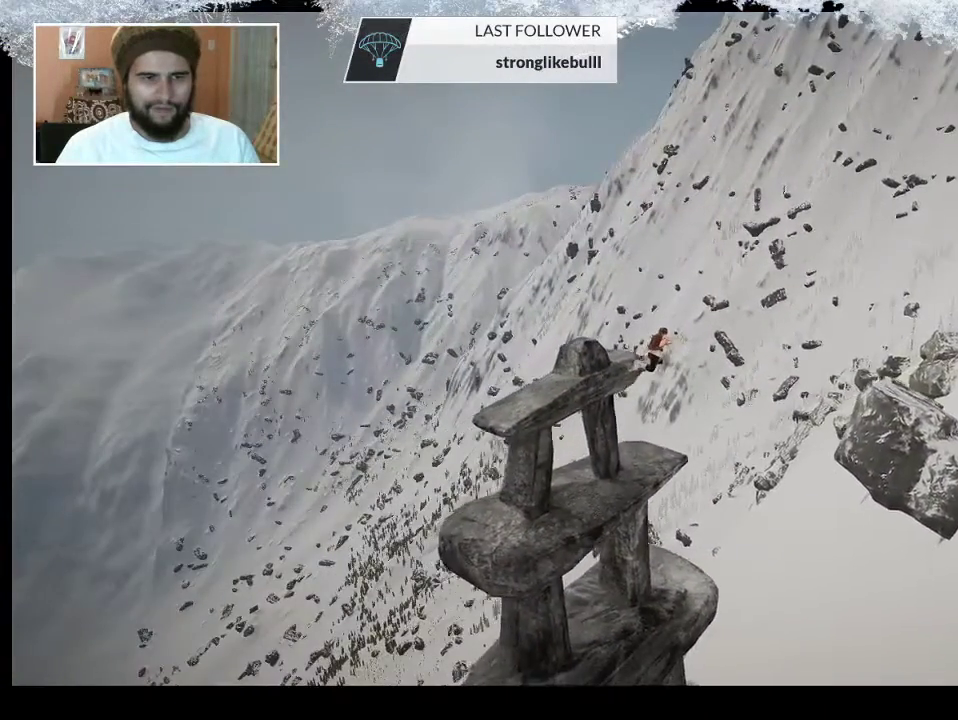
{"buttons": [], "left_stick": "center", "right_stick": "right", "events": [[133, "right_stick", "right"]]}
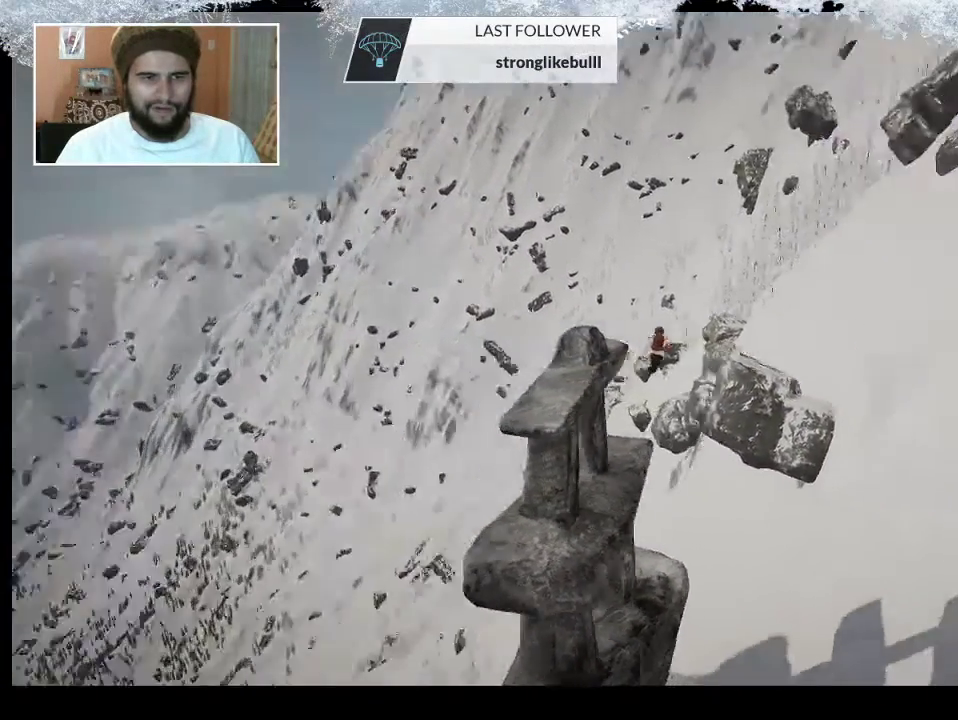
{"buttons": [], "left_stick": "center", "right_stick": "right", "events": []}
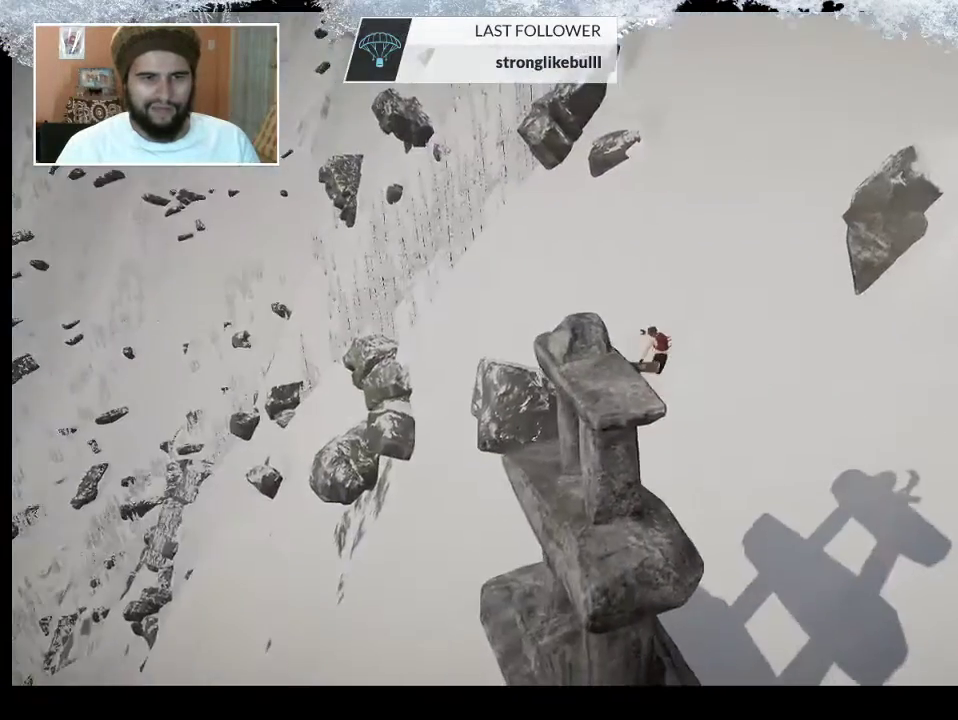
{"buttons": [], "left_stick": "center", "right_stick": "center", "events": [[33, "right_stick", "center"]]}
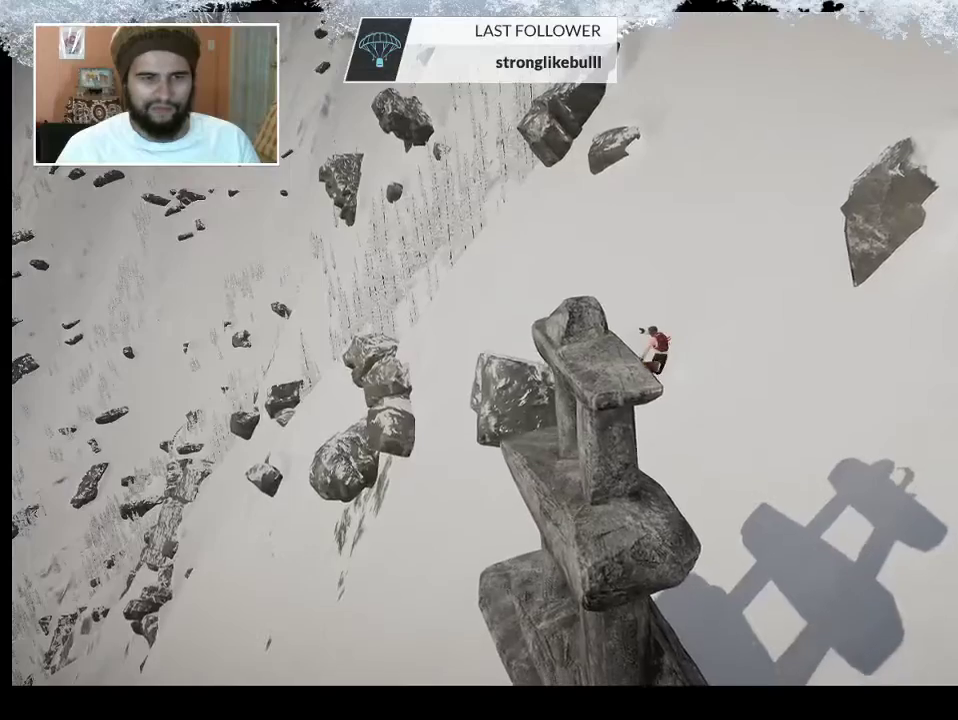
{"buttons": [], "left_stick": "center", "right_stick": "up-left", "events": [[33, "right_stick", "up-left"]]}
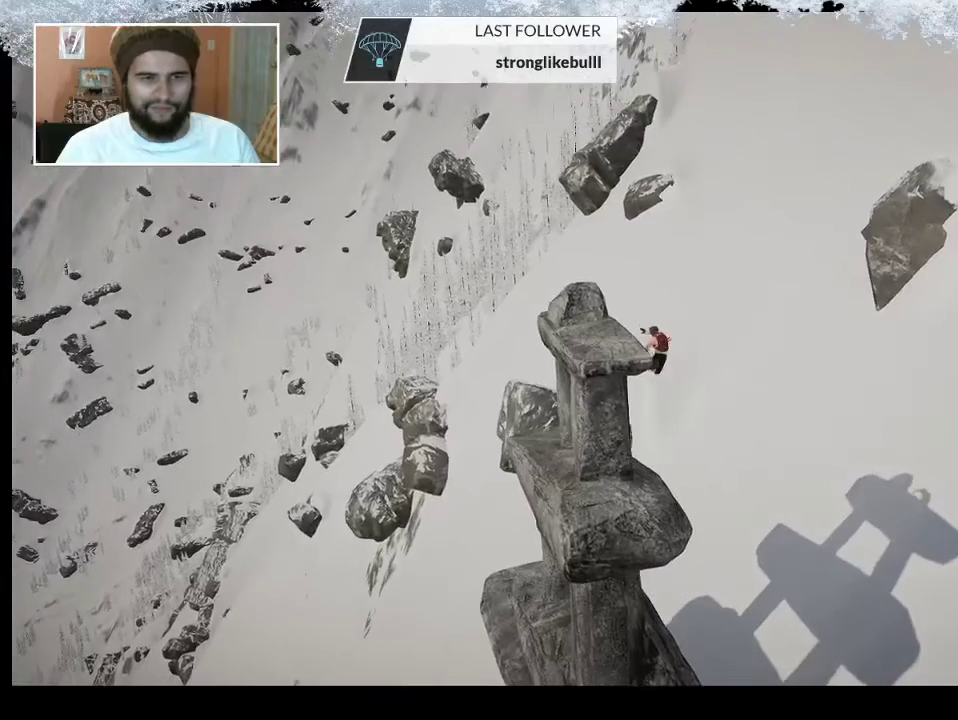
{"buttons": [], "left_stick": "center", "right_stick": "center", "events": [[33, "right_stick", "center"]]}
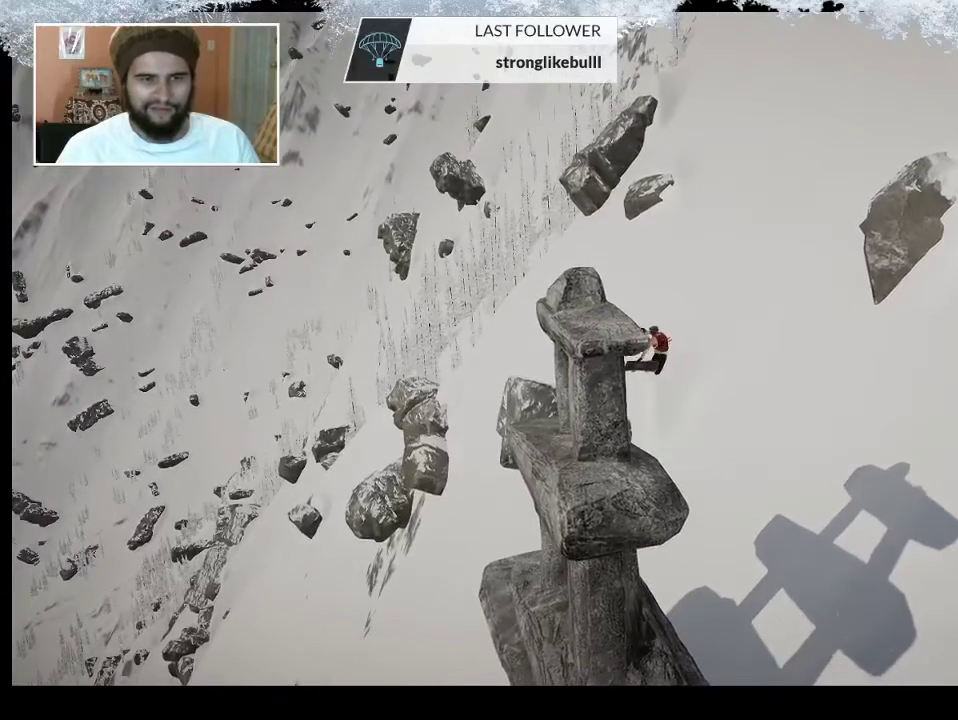
{"buttons": [], "left_stick": "center", "right_stick": "center", "events": []}
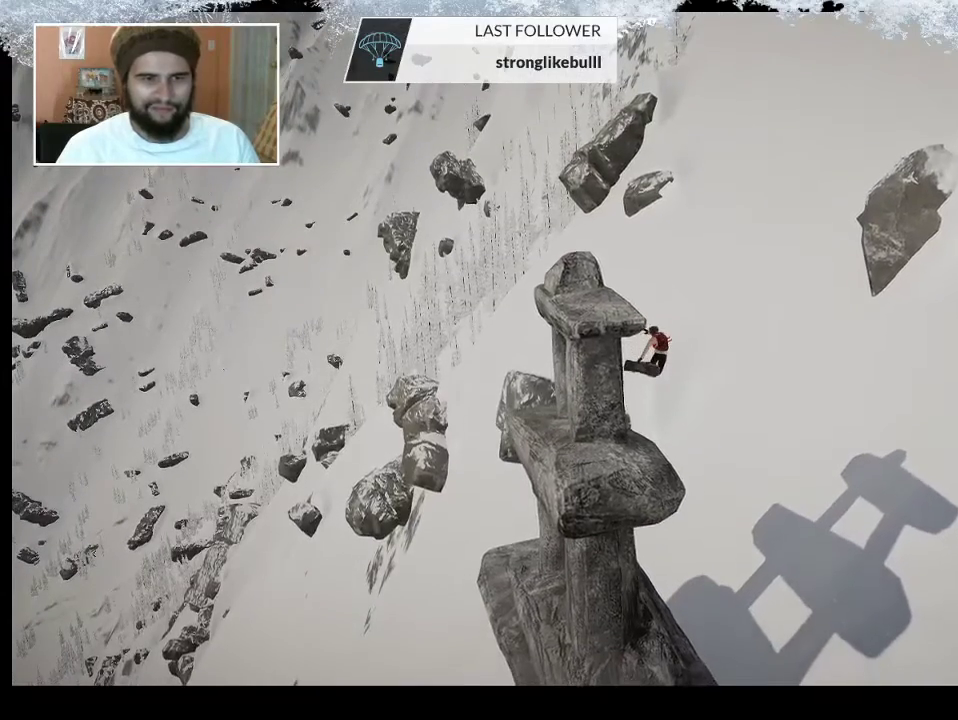
{"buttons": [], "left_stick": "center", "right_stick": "center", "events": []}
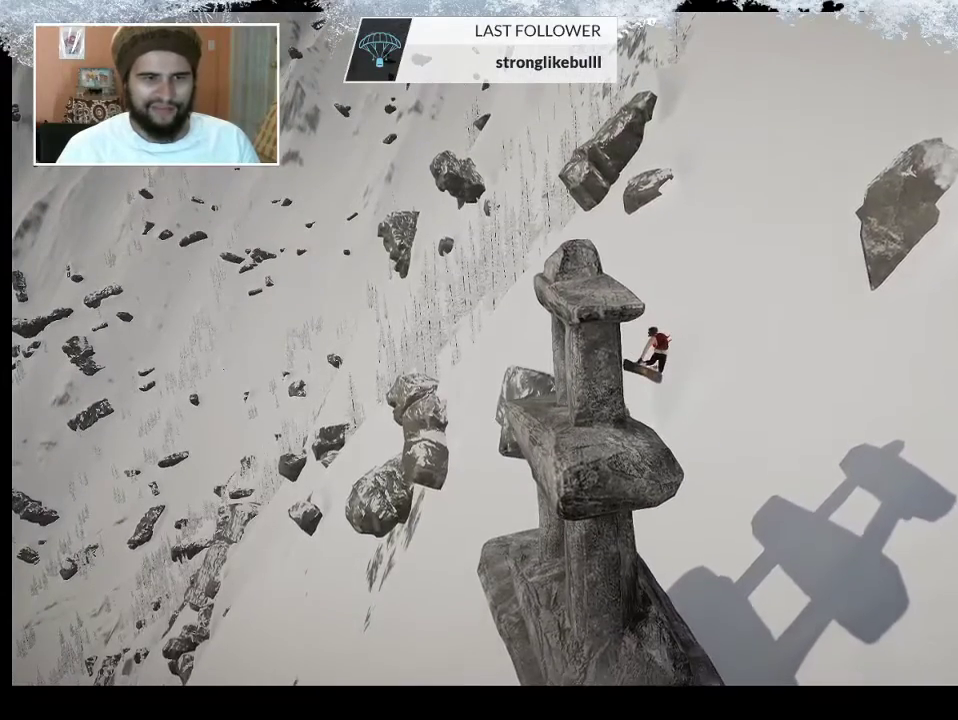
{"buttons": [], "left_stick": "center", "right_stick": "right", "events": [[200, "right_stick", "right"]]}
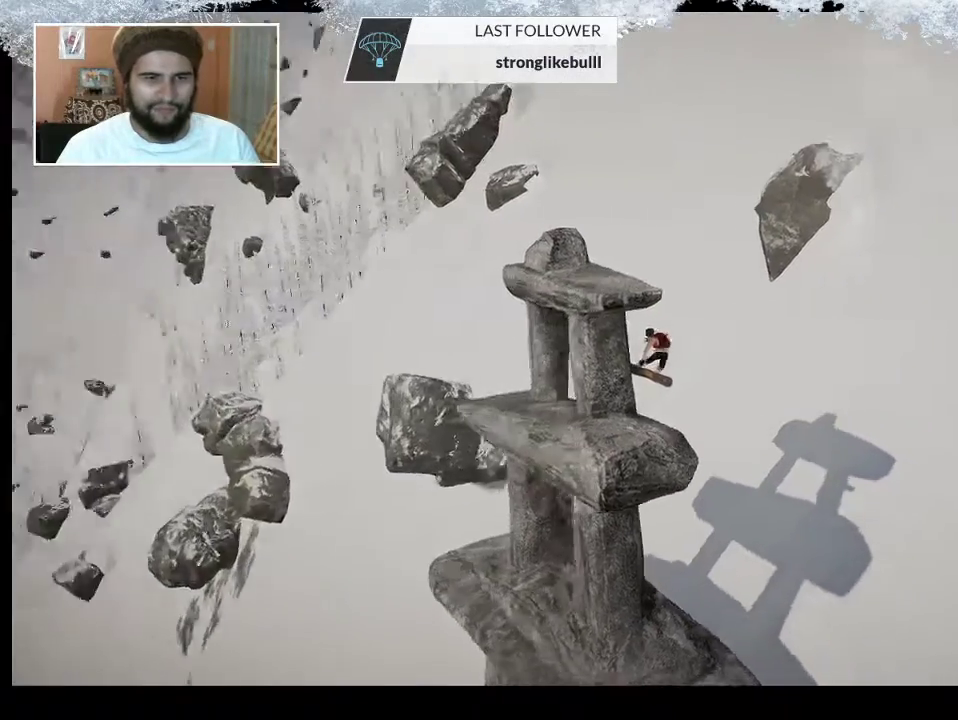
{"buttons": [], "left_stick": "center", "right_stick": "right", "events": []}
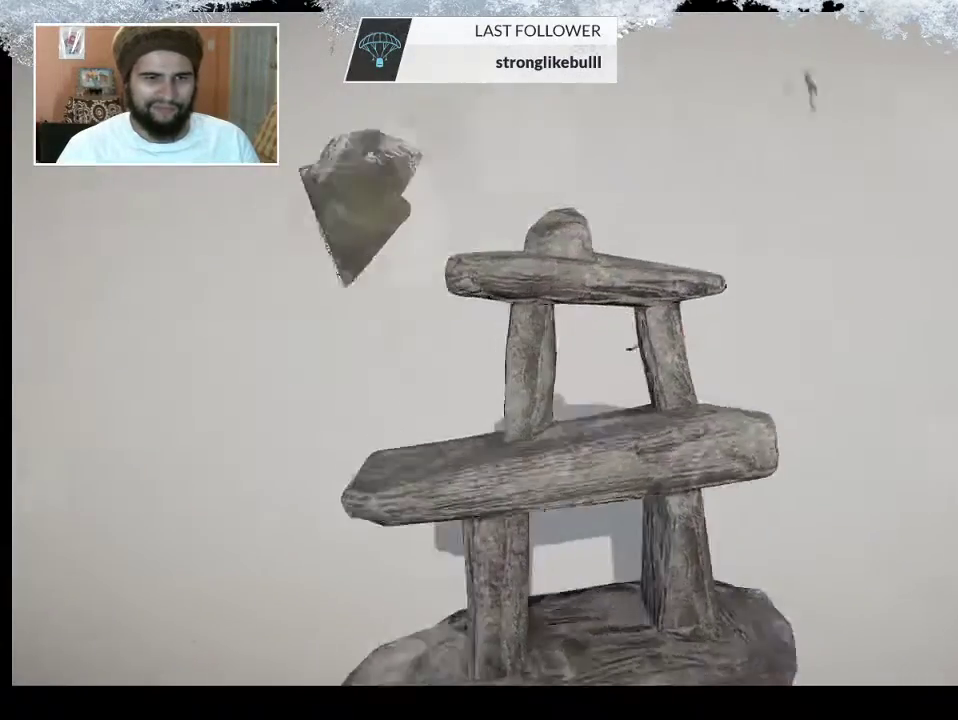
{"buttons": ["CIRCLE"], "left_stick": "center", "right_stick": "center", "events": [[33, "right_stick", "up-right"], [200, "right_stick", "center"], [467, "CIRCLE", "down"]]}
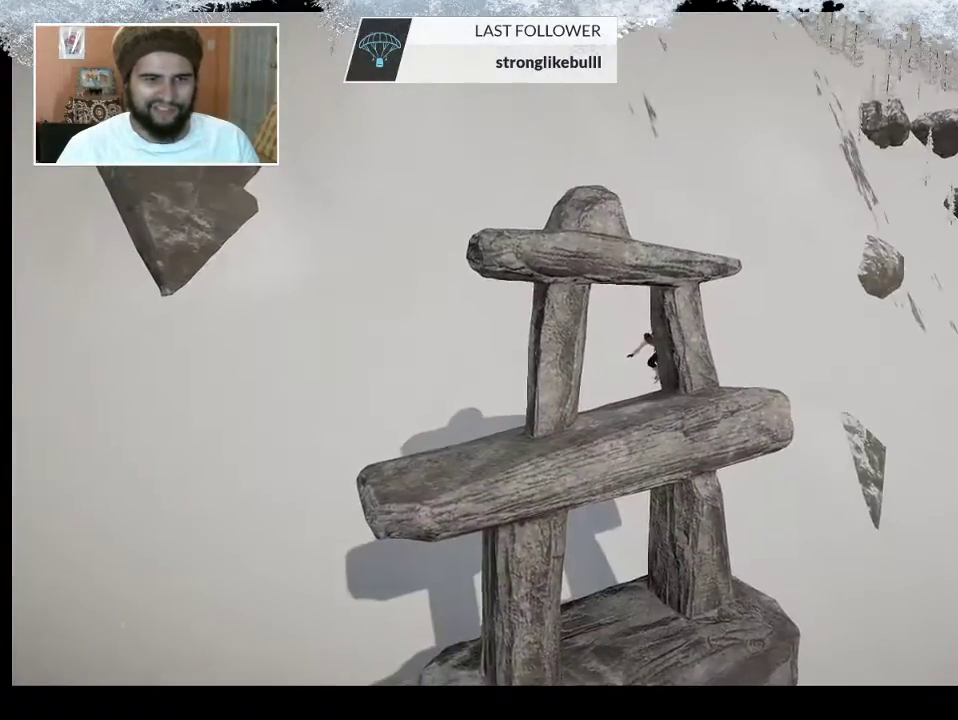
{"buttons": ["TRIANGLE"], "left_stick": "center", "right_stick": "center", "events": [[133, "CIRCLE", "up"], [333, "TRIANGLE", "down"]]}